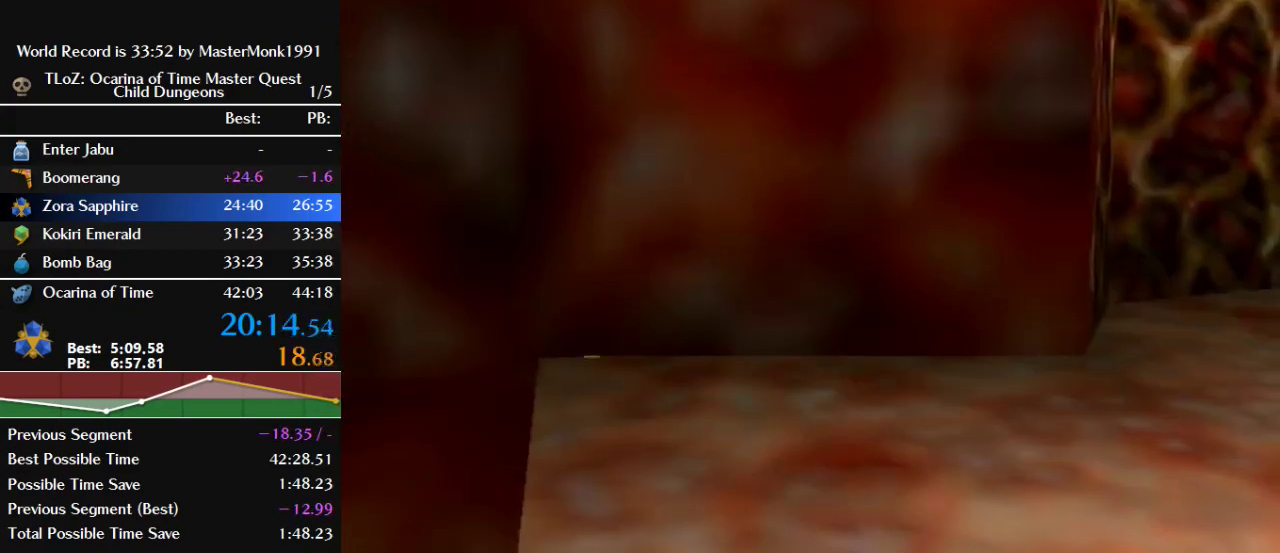
Gameplay with a controller (Nintendo layout); each line is a JSON object with the inputs held at the frame after it. "events" lists button and stick changes between this image and that frame as [ms after this image, input, new state], when the widget could be followed in between. This overlay highlights the sticks when they move; stick clicks (L3) are not distinguishable. Not read: L3 R3 START.
{"buttons": [], "left_stick": "center", "events": [[100, "B", "up"], [300, "left_stick", "center"]]}
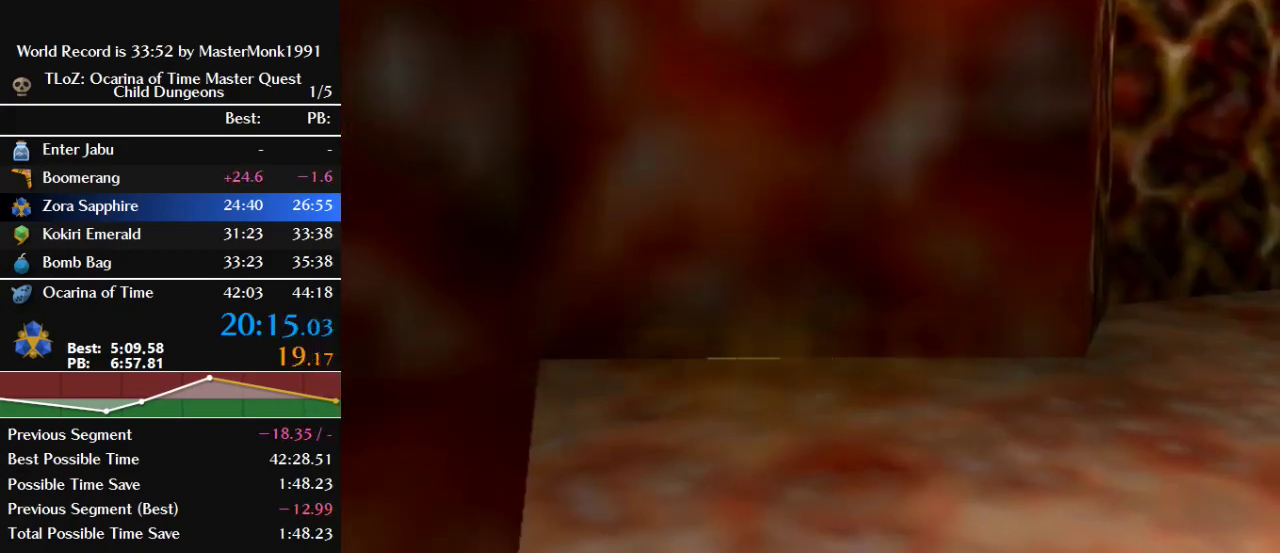
{"buttons": [], "left_stick": "up", "events": [[400, "left_stick", "up"]]}
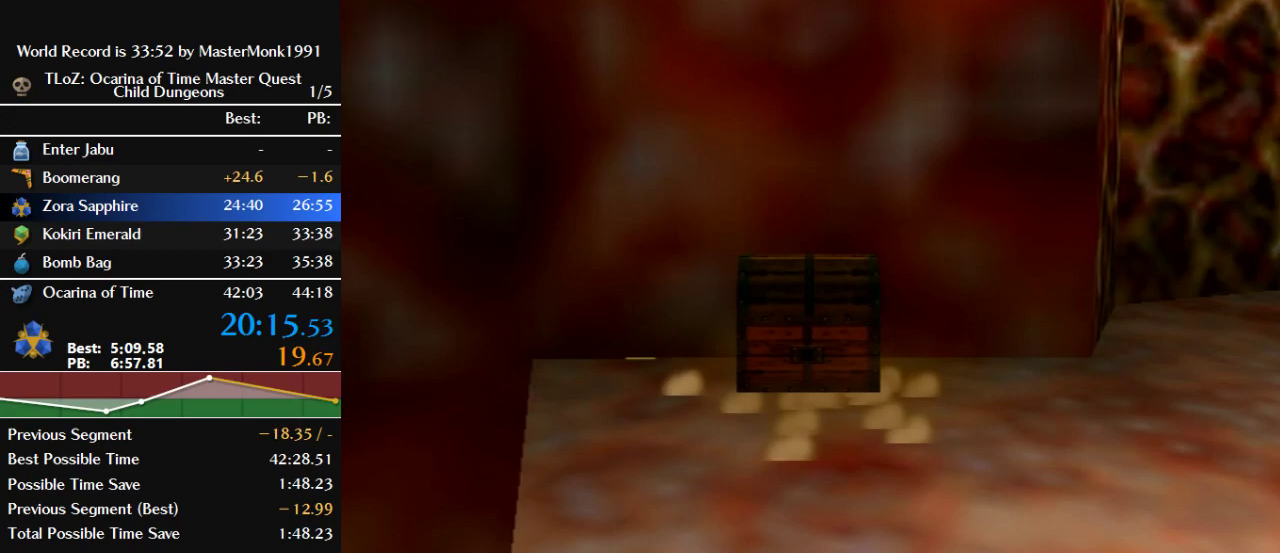
{"buttons": ["B"], "left_stick": "up", "events": [[267, "B", "down"]]}
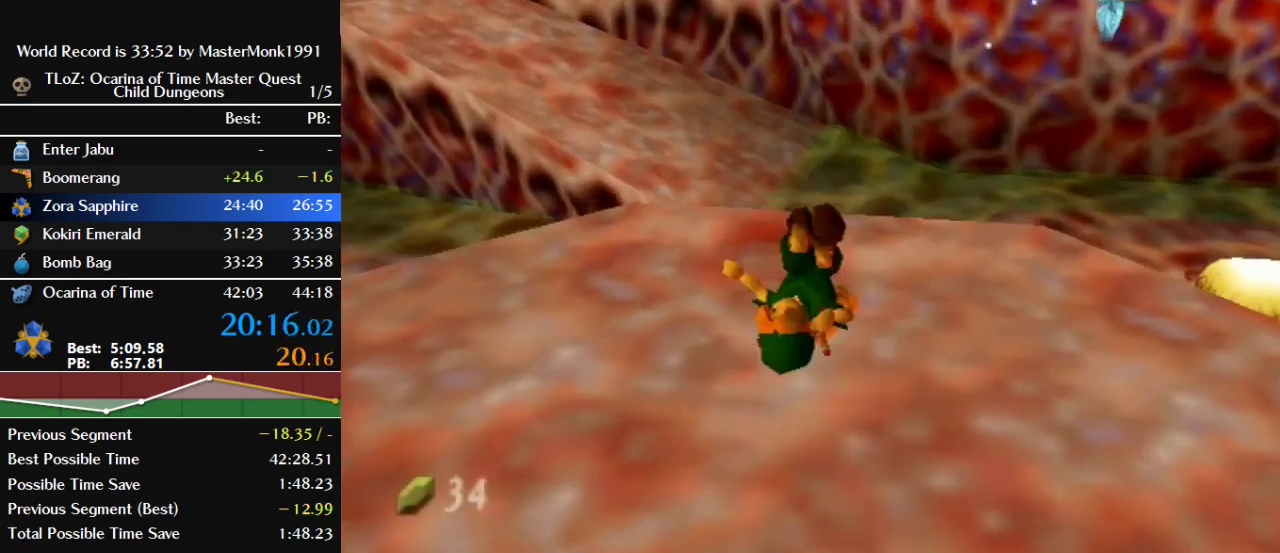
{"buttons": [], "left_stick": "up-left", "events": [[33, "B", "up"], [100, "B", "down"], [267, "B", "up"], [333, "B", "down"], [500, "B", "up"], [500, "left_stick", "up-left"]]}
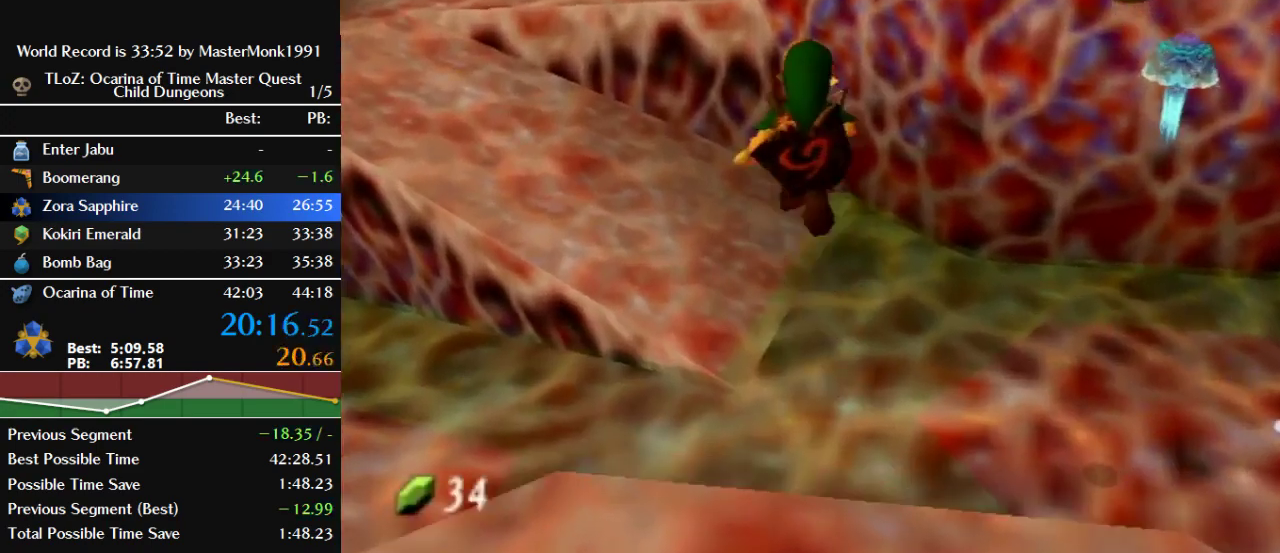
{"buttons": [], "left_stick": "up-left", "events": []}
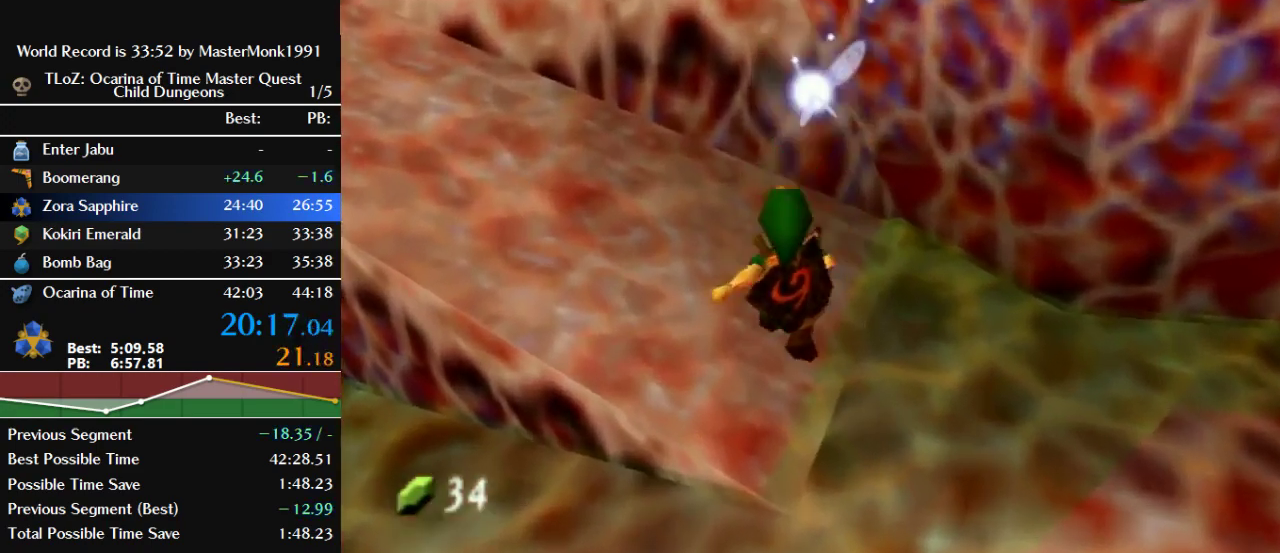
{"buttons": [], "left_stick": "up-left", "events": []}
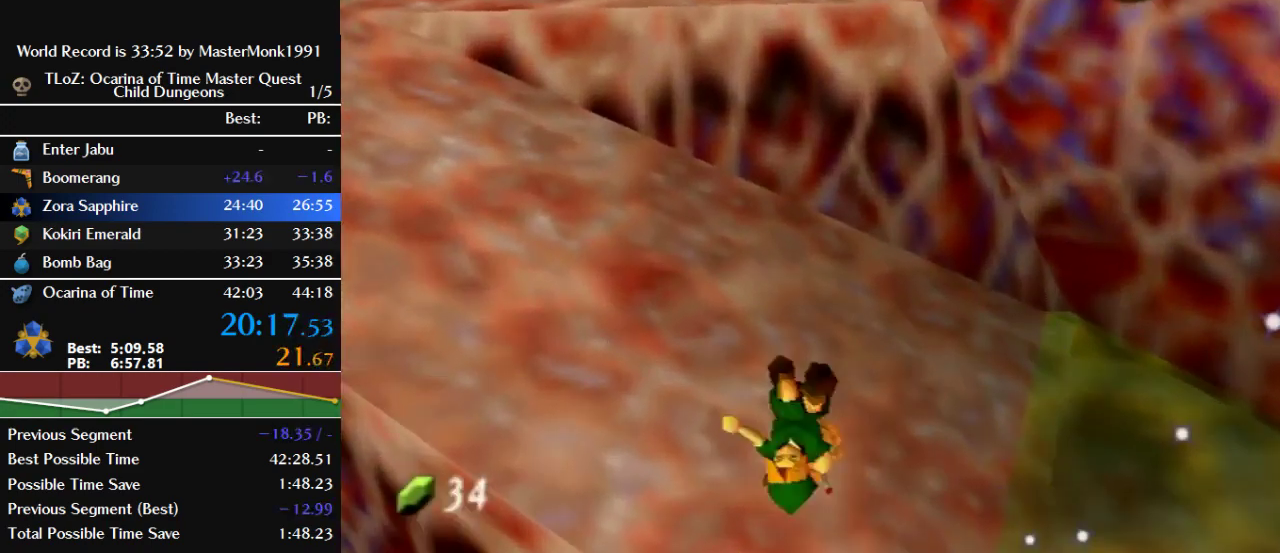
{"buttons": [], "left_stick": "up-left", "events": [[200, "Z", "down"], [267, "B", "down"], [400, "B", "up"], [500, "Z", "up"]]}
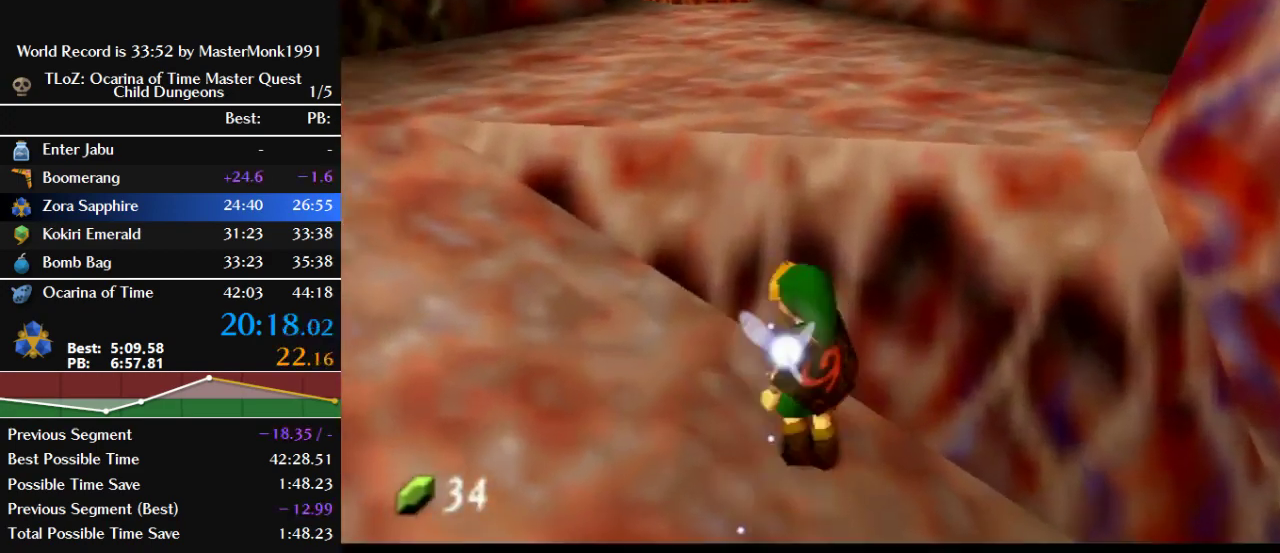
{"buttons": ["B"], "left_stick": "up-left", "events": [[433, "B", "down"]]}
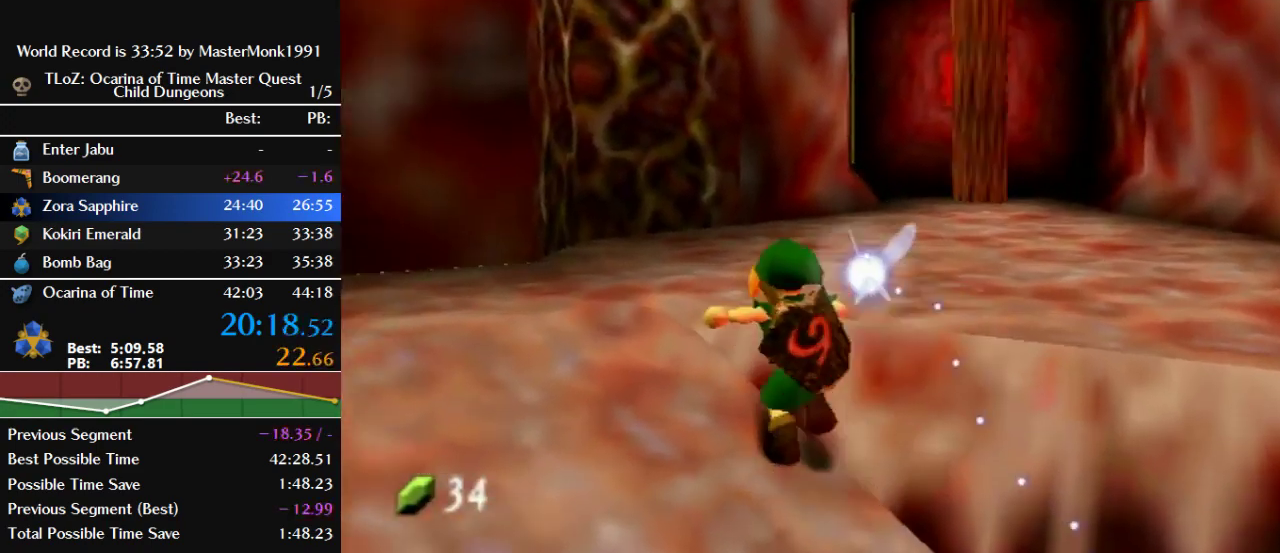
{"buttons": [], "left_stick": "down-left", "events": [[167, "B", "up"], [233, "left_stick", "center"], [400, "left_stick", "down-left"]]}
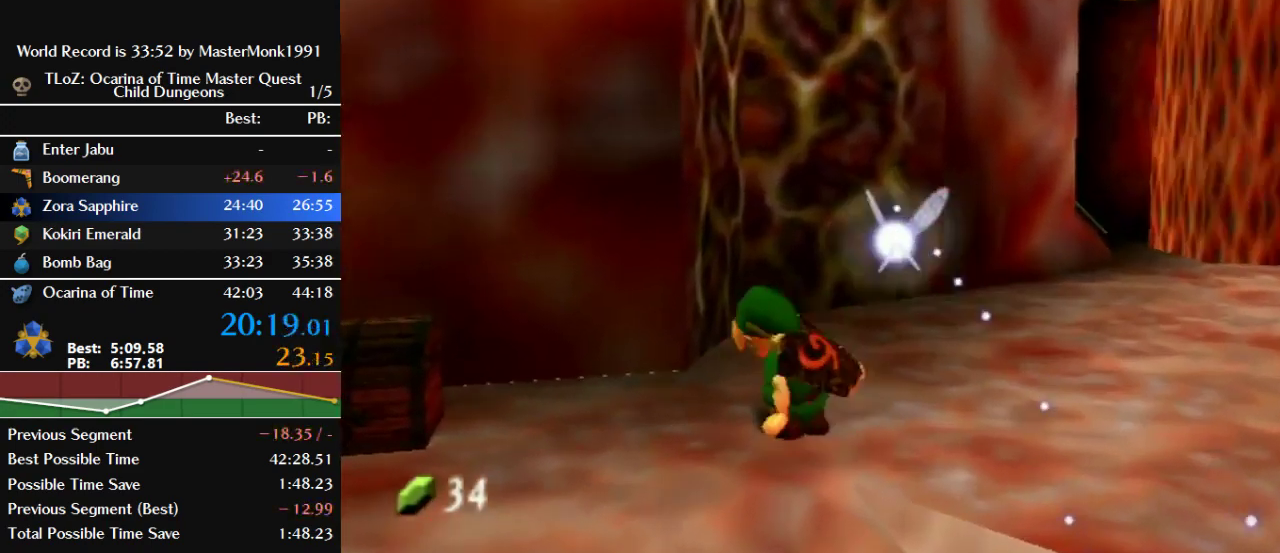
{"buttons": [], "left_stick": "up-left", "events": [[433, "left_stick", "up-left"]]}
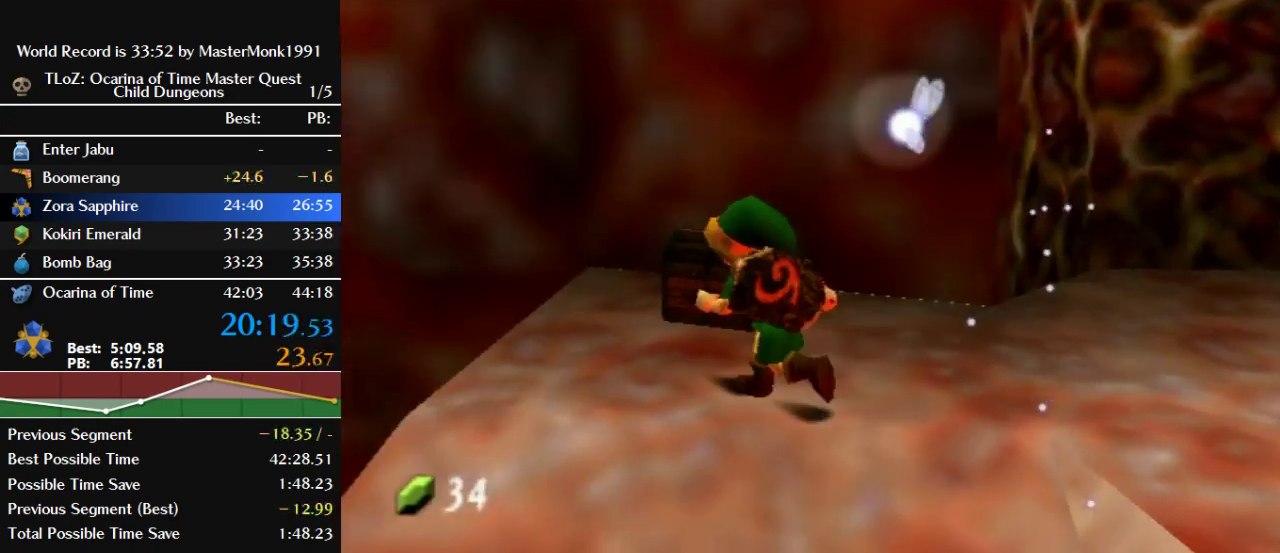
{"buttons": [], "left_stick": "center", "events": [[167, "left_stick", "up"], [333, "left_stick", "center"]]}
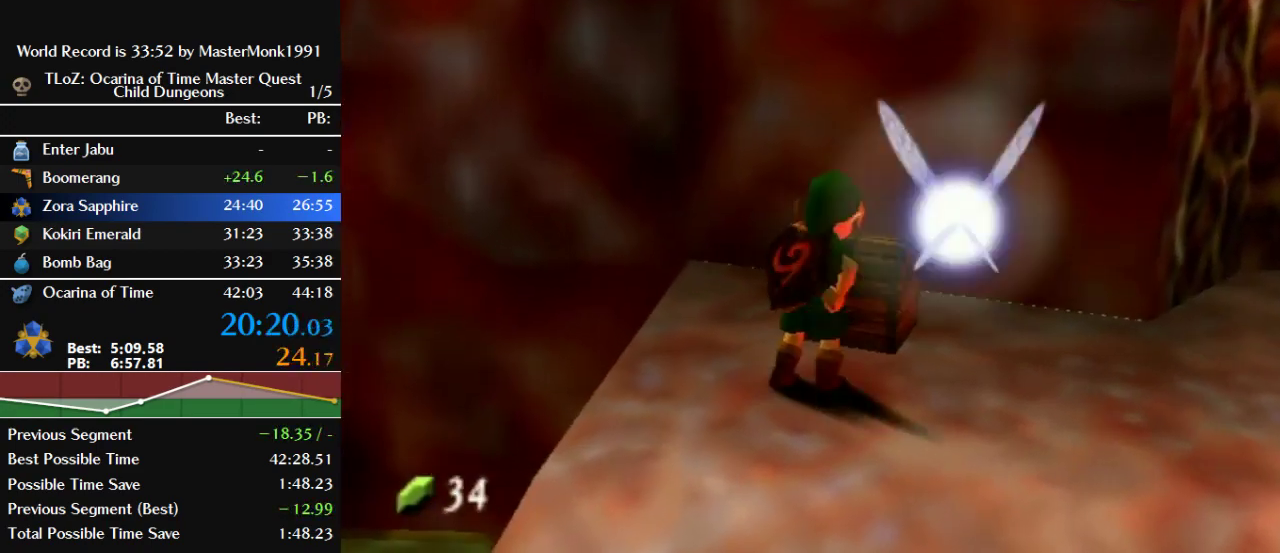
{"buttons": [], "left_stick": "center", "events": []}
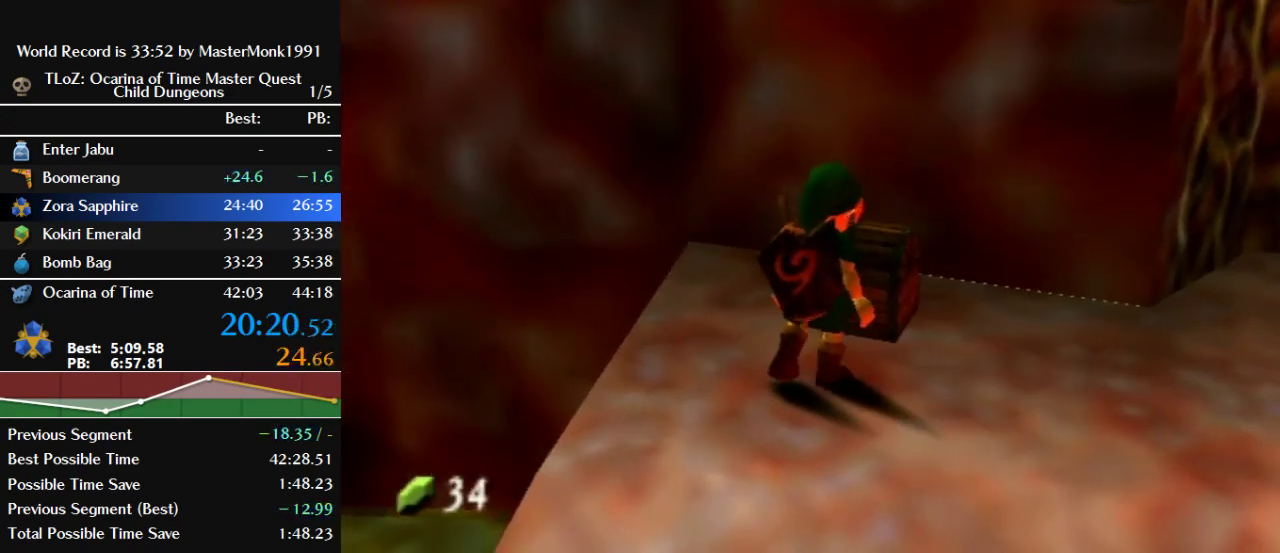
{"buttons": [], "left_stick": "center", "events": []}
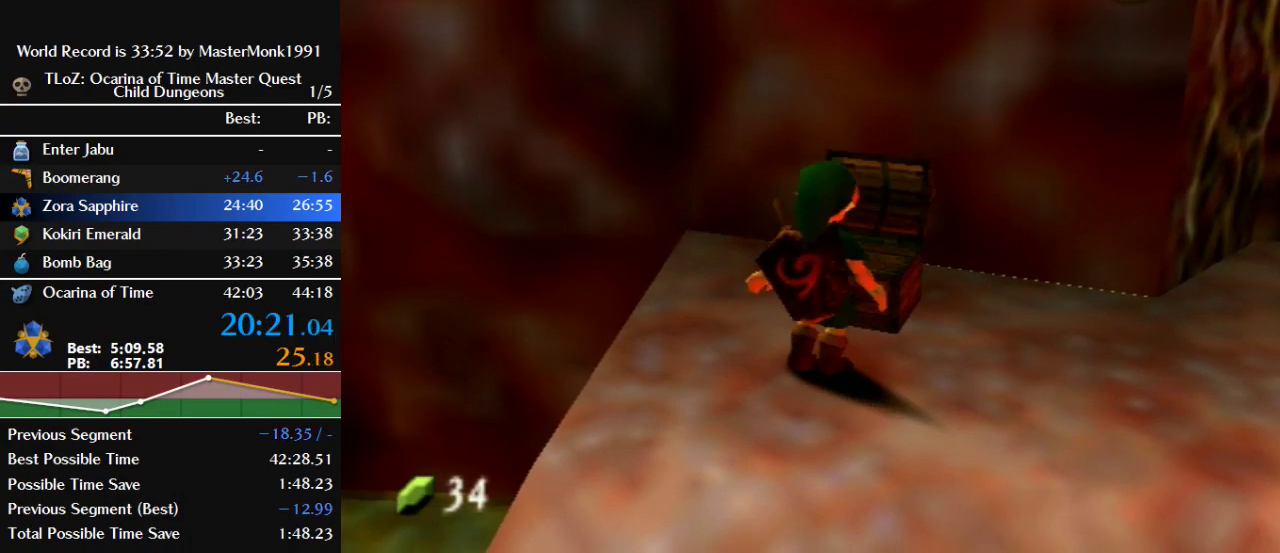
{"buttons": [], "left_stick": "center", "events": []}
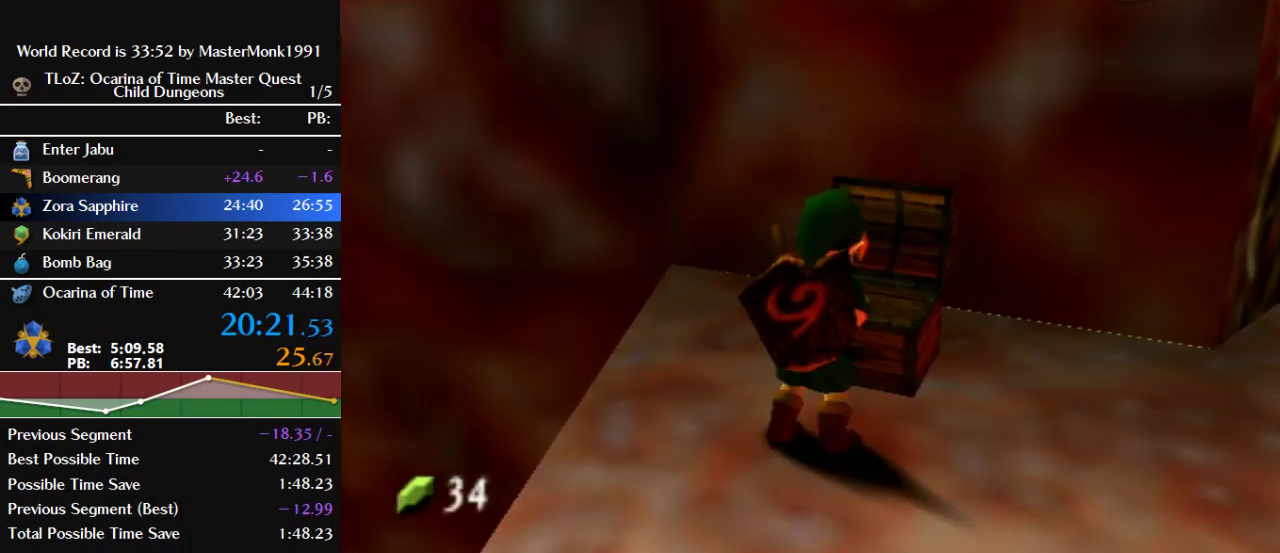
{"buttons": [], "left_stick": "center", "events": []}
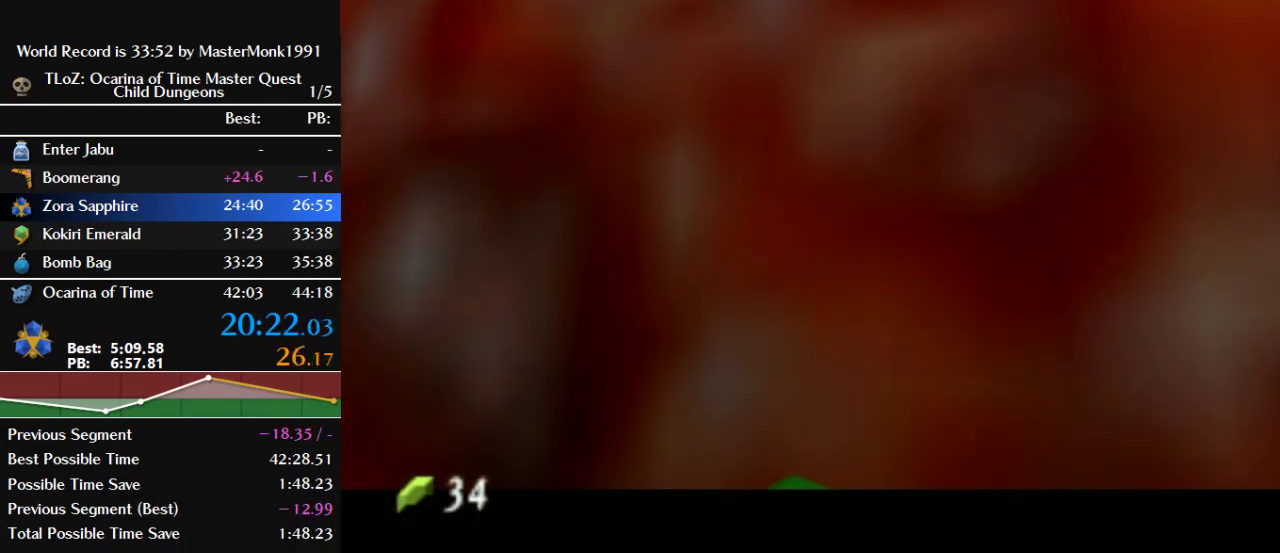
{"buttons": [], "left_stick": "center", "events": [[267, "A", "down"], [333, "A", "up"], [400, "A", "down"], [467, "A", "up"]]}
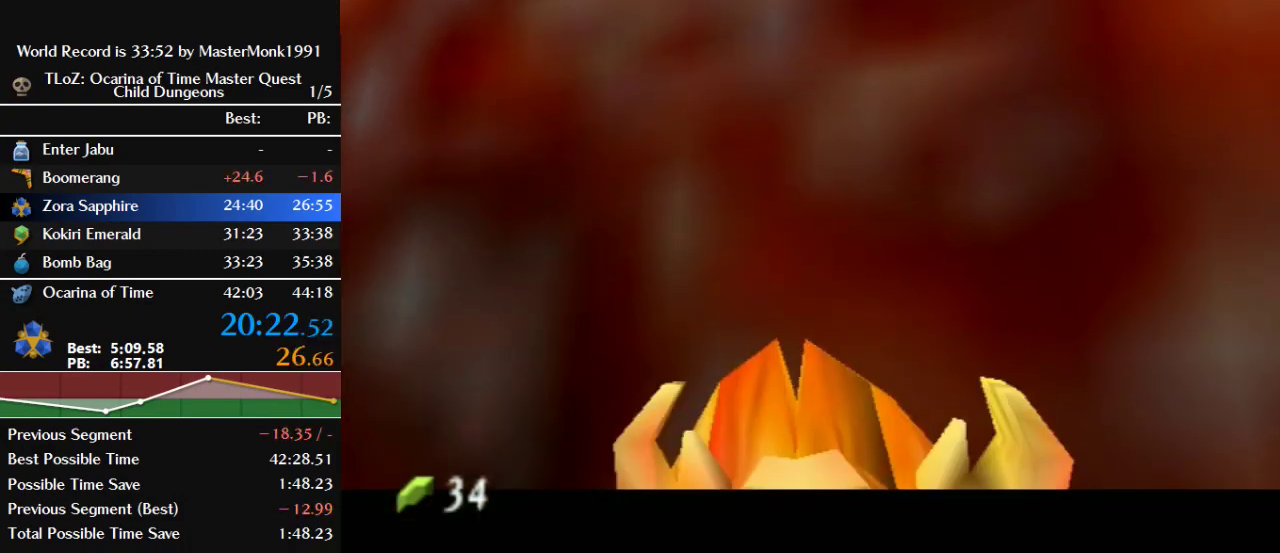
{"buttons": [], "left_stick": "center", "events": [[67, "A", "down"], [167, "A", "up"]]}
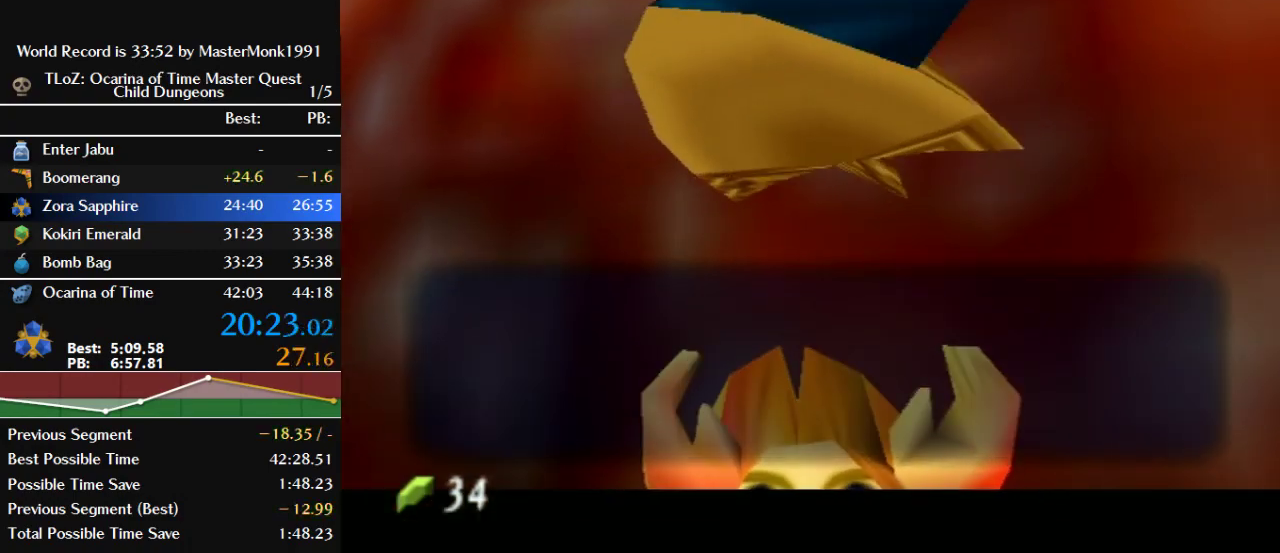
{"buttons": [], "left_stick": "right", "events": [[33, "left_stick", "right"], [400, "A", "down"], [500, "A", "up"]]}
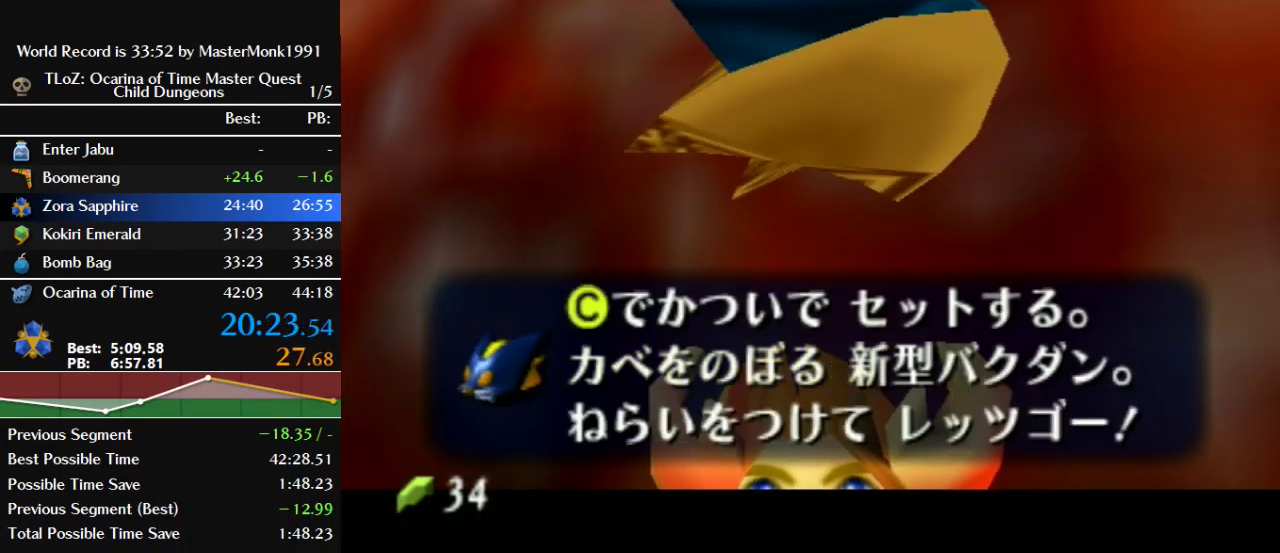
{"buttons": [], "left_stick": "right", "events": [[100, "A", "down"], [200, "A", "up"]]}
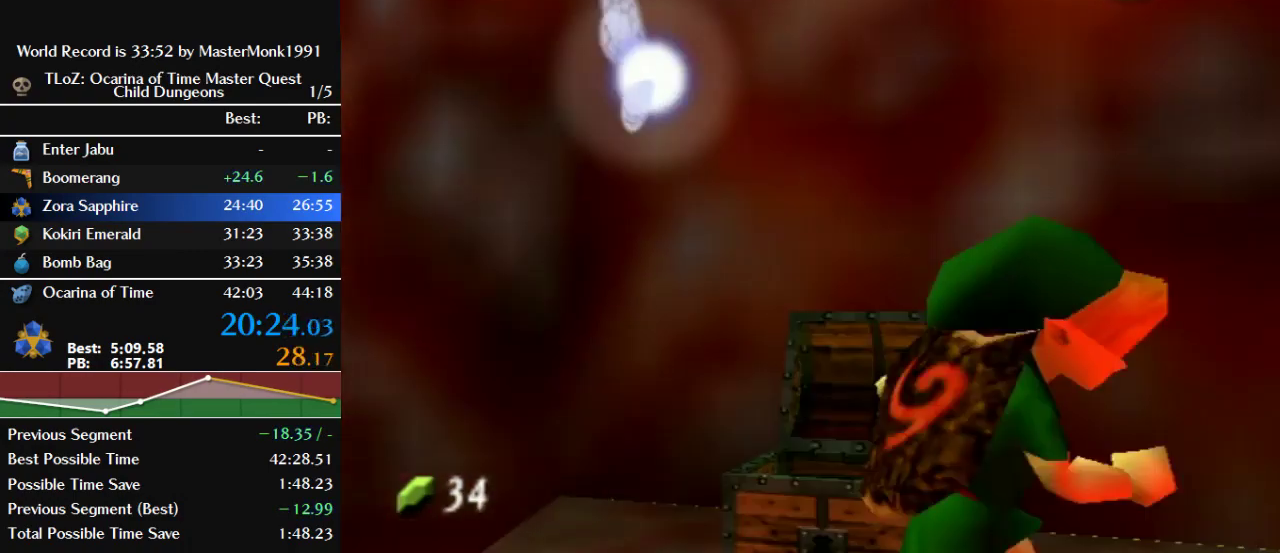
{"buttons": [], "left_stick": "center", "events": [[267, "left_stick", "up-right"], [400, "left_stick", "center"]]}
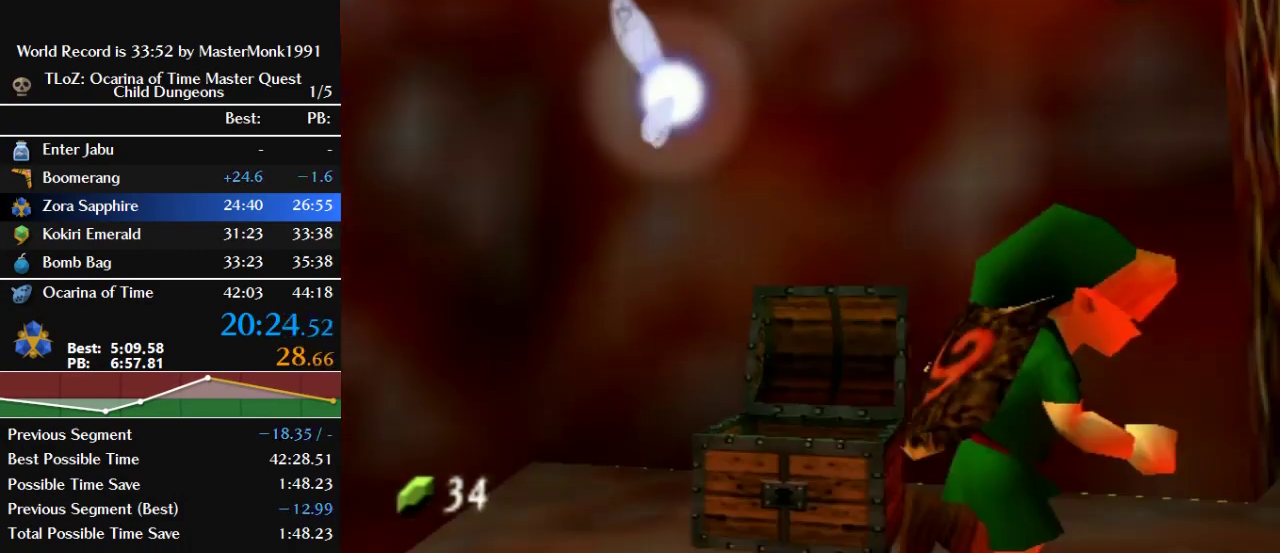
{"buttons": [], "left_stick": "center", "events": []}
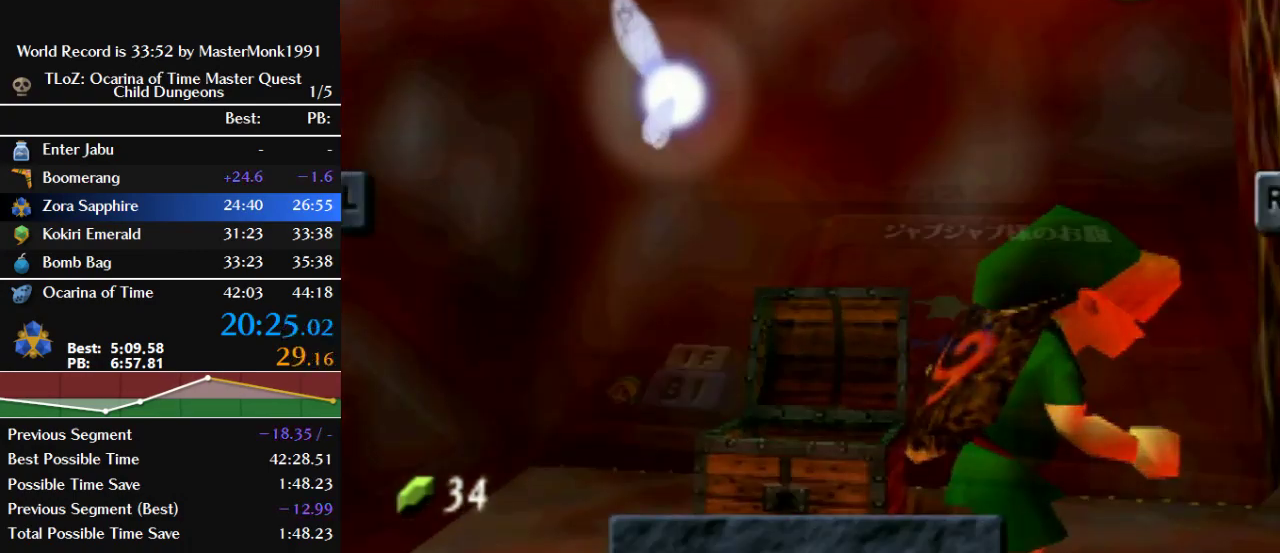
{"buttons": [], "left_stick": "center", "events": []}
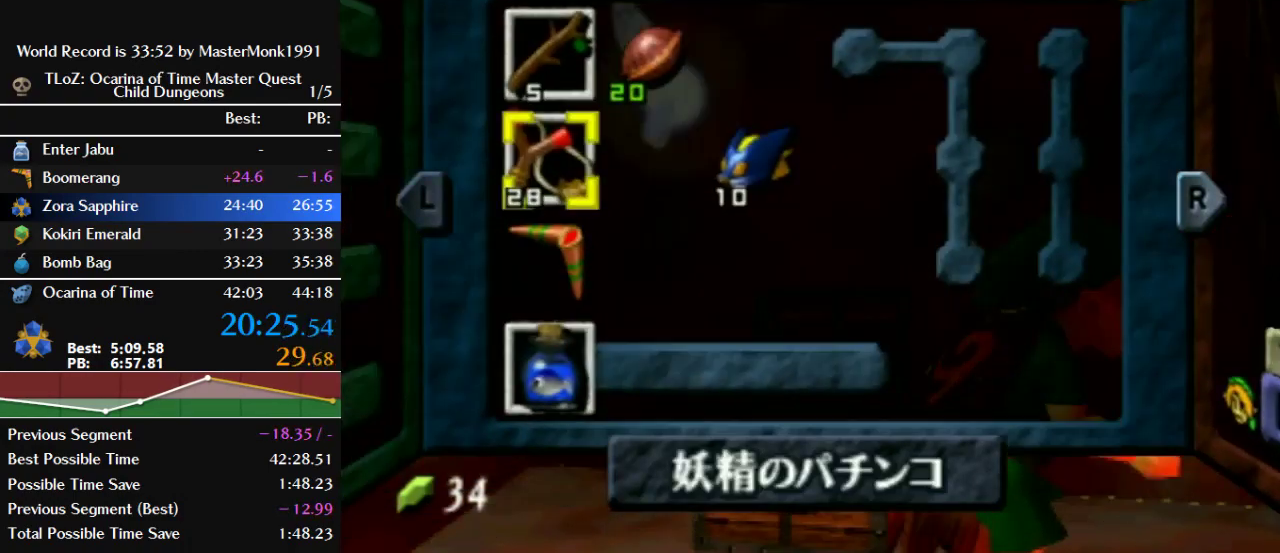
{"buttons": [], "left_stick": "down", "events": [[400, "left_stick", "down"]]}
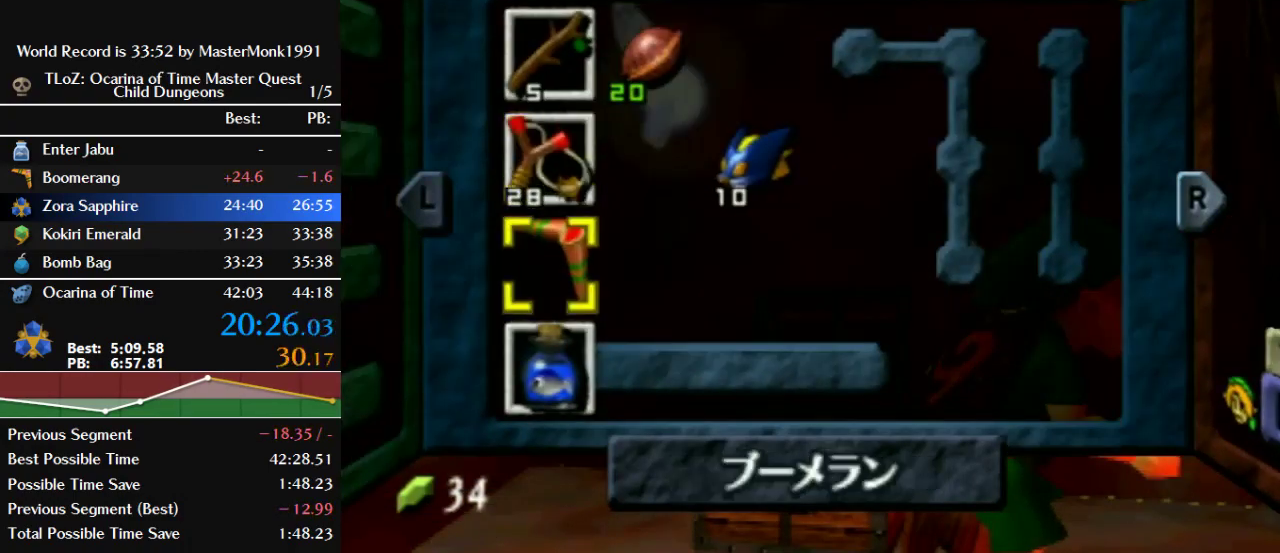
{"buttons": [], "left_stick": "center", "events": [[67, "left_stick", "center"], [167, "left_stick", "up"], [333, "C_DOWN", "down"], [367, "left_stick", "center"], [433, "C_DOWN", "up"]]}
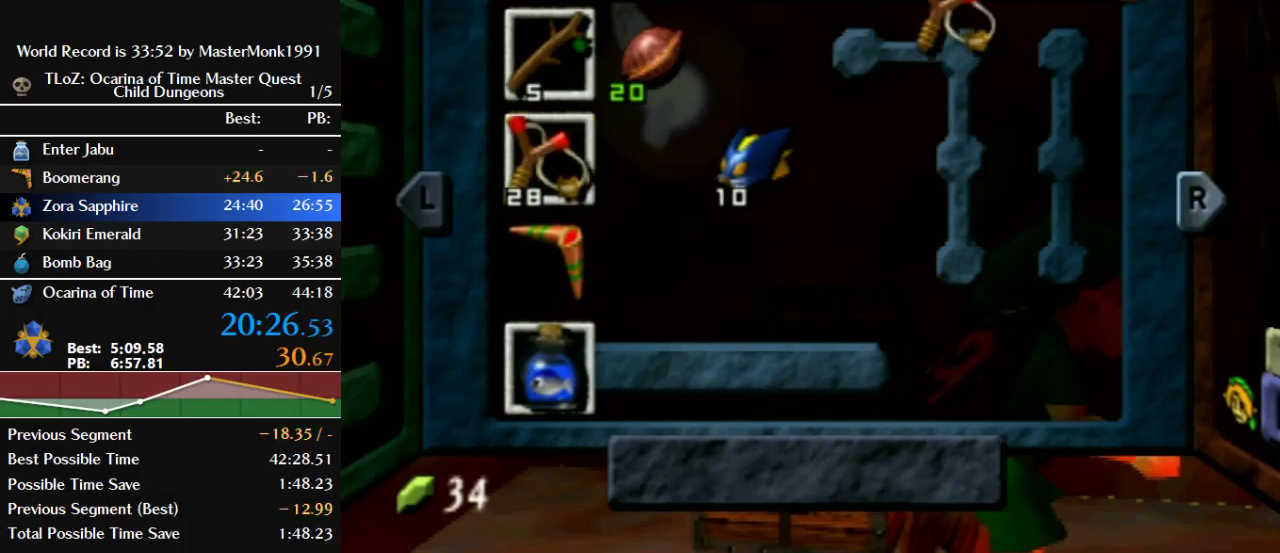
{"buttons": [], "left_stick": "center", "events": [[233, "left_stick", "right"], [300, "C_RIGHT", "down"], [400, "left_stick", "center"], [433, "C_RIGHT", "up"]]}
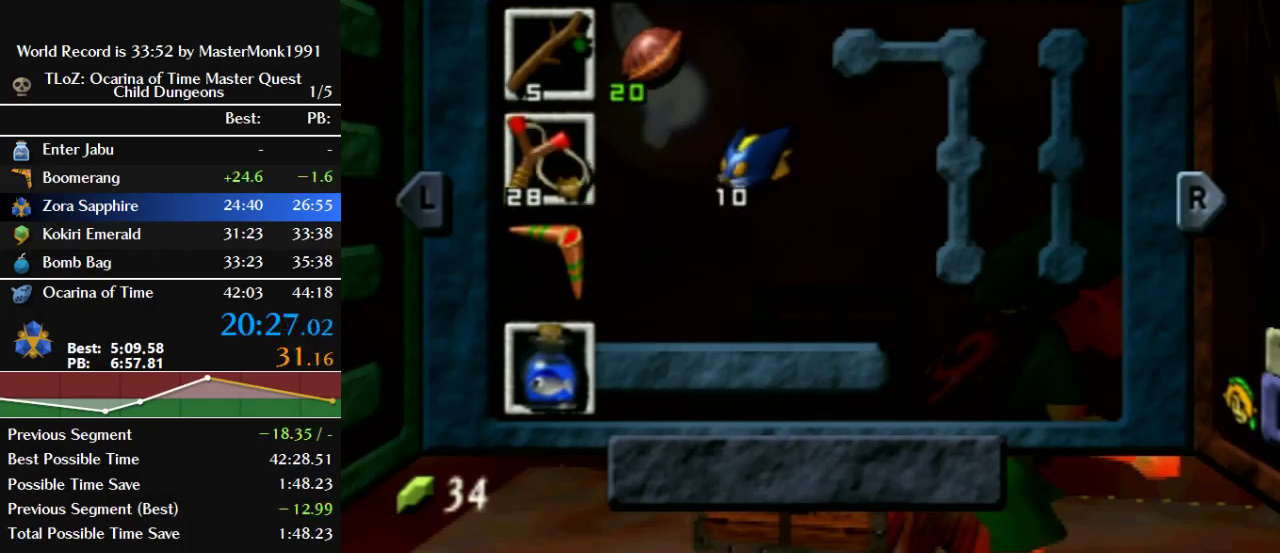
{"buttons": ["B"], "left_stick": "center", "events": [[200, "A", "down"], [333, "A", "up"], [467, "B", "down"]]}
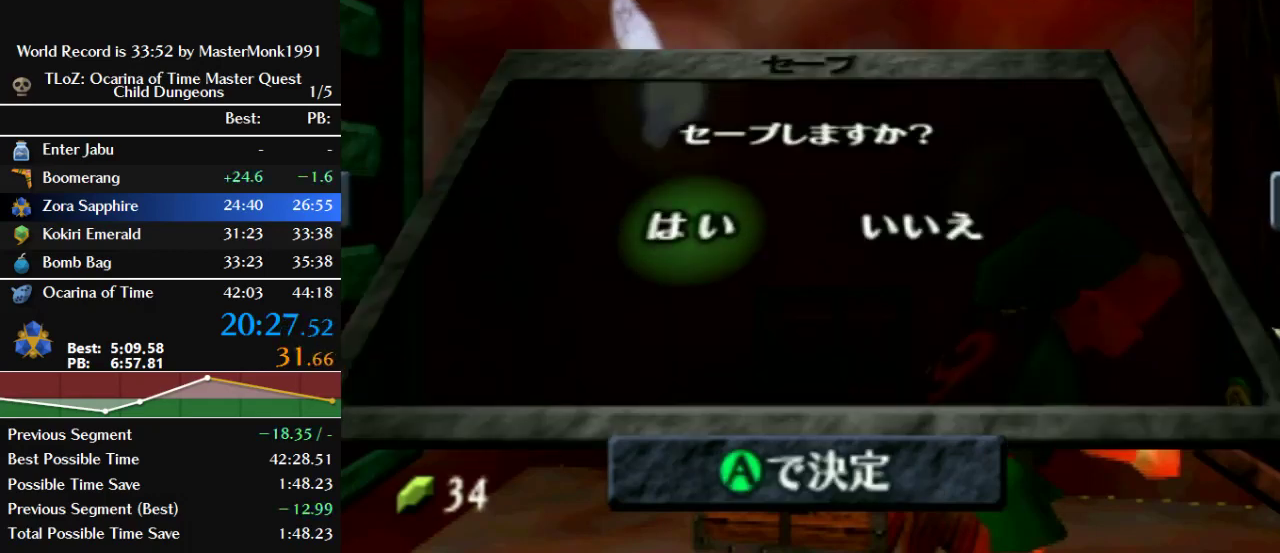
{"buttons": [], "left_stick": "center", "events": [[100, "B", "up"], [167, "B", "down"], [333, "B", "up"]]}
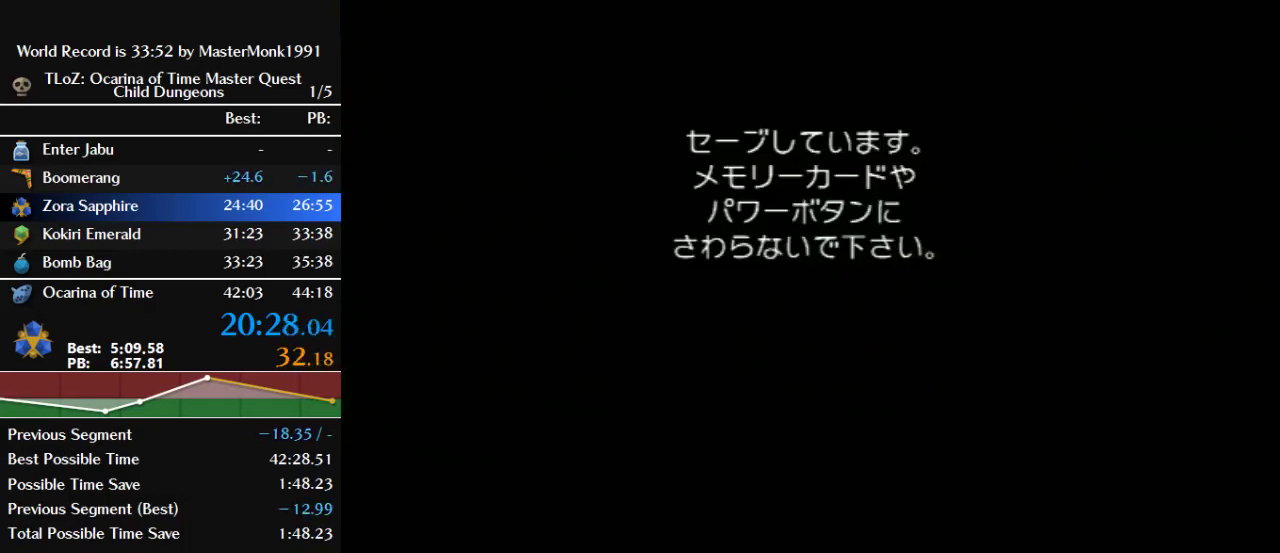
{"buttons": [], "left_stick": "center", "events": []}
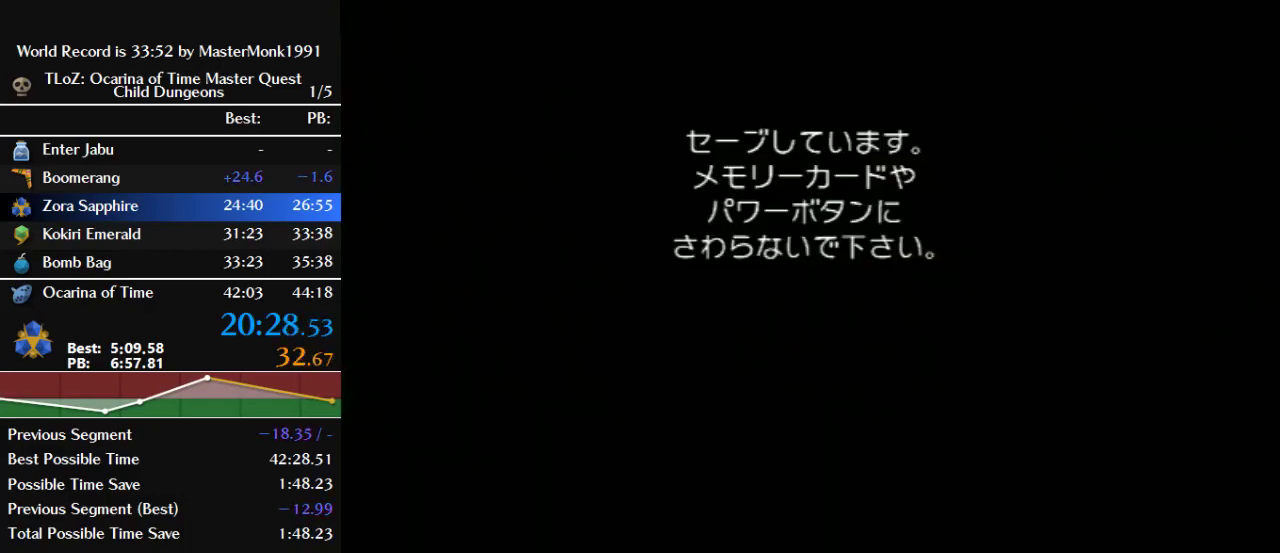
{"buttons": [], "left_stick": "center", "events": []}